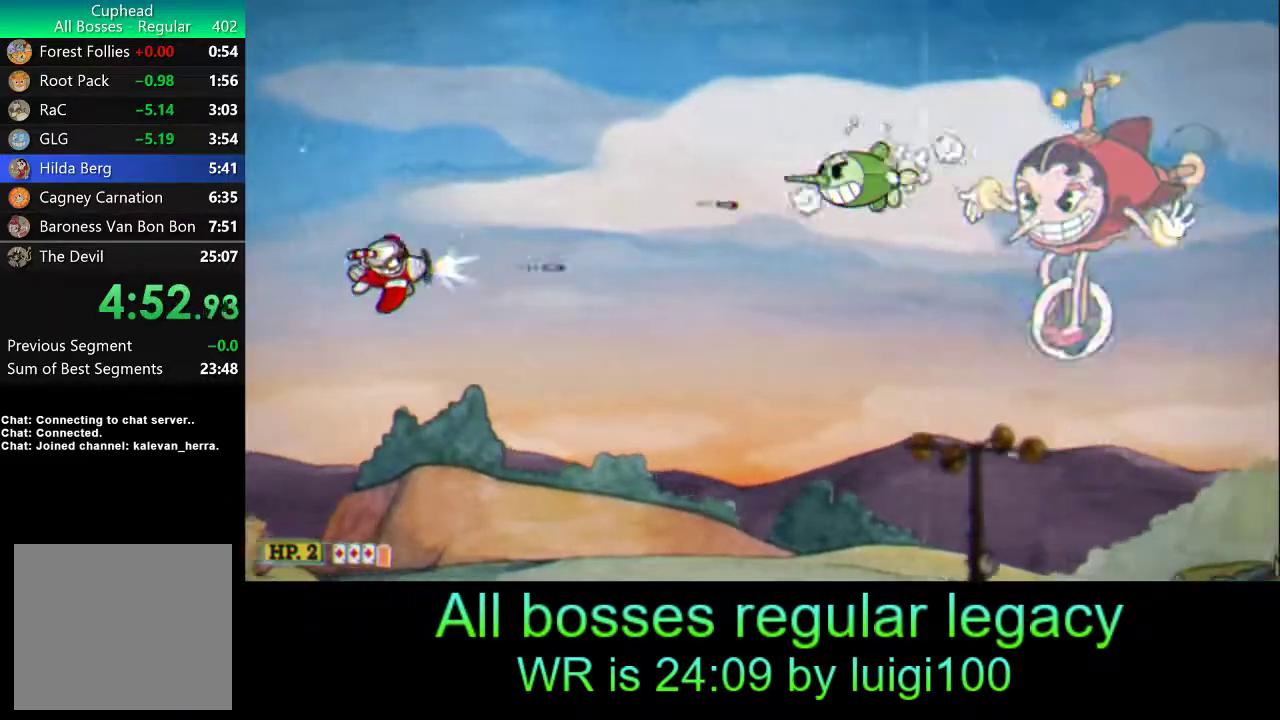
Gameplay with a controller (PlayStation layout); each line is a JSON object with the inputs held at the frame after it. "events" lists button and stick changes between this image and that frame as [ms after this image, input, new state], when the widget could be followed in between. Not read: right_stick.
{"buttons": ["R1"], "left_stick": "left", "events": [[117, "left_stick", "center"], [217, "left_stick", "down-left"], [383, "left_stick", "left"]]}
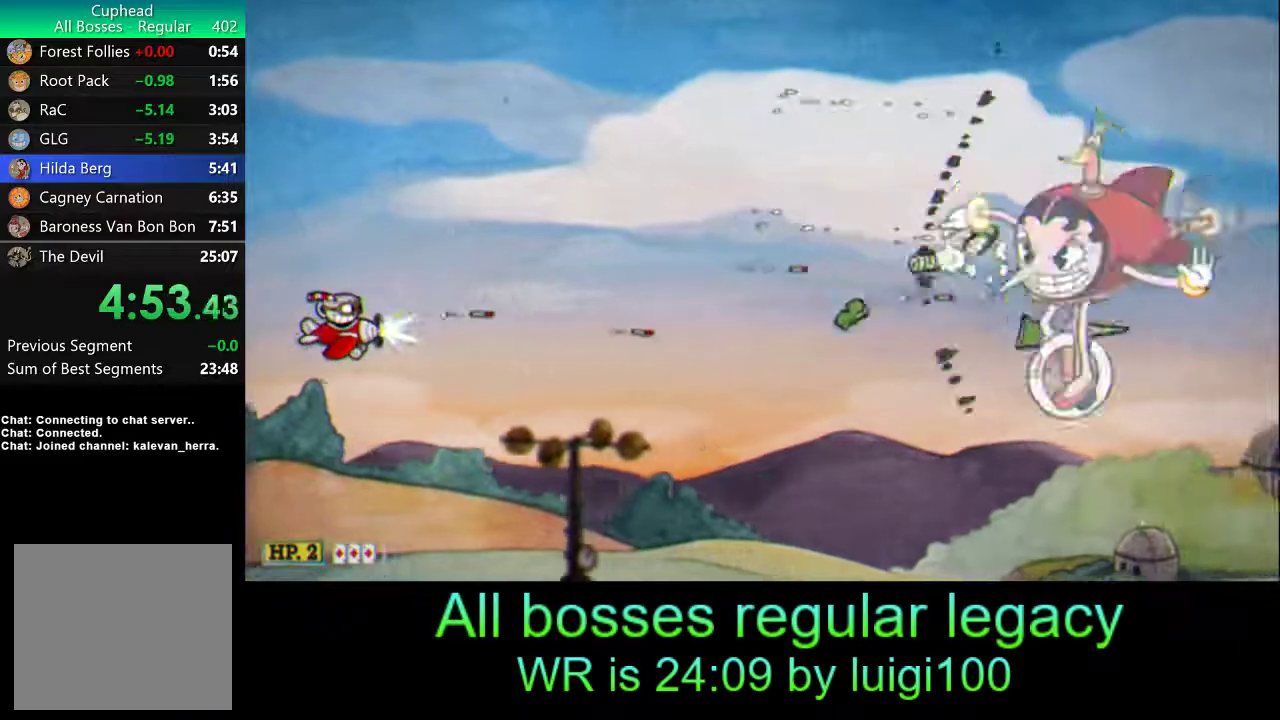
{"buttons": ["R1"], "left_stick": "center", "events": [[50, "left_stick", "up-left"], [317, "left_stick", "left"], [450, "left_stick", "center"]]}
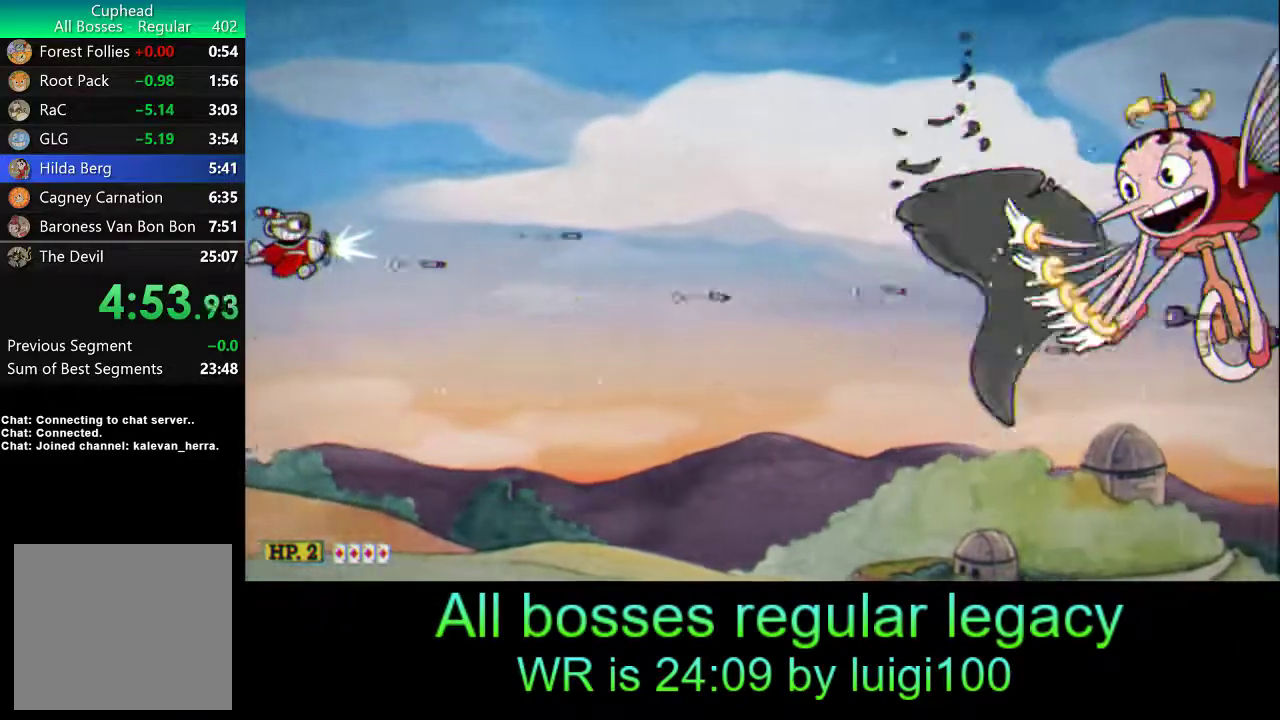
{"buttons": ["R1"], "left_stick": "center", "events": []}
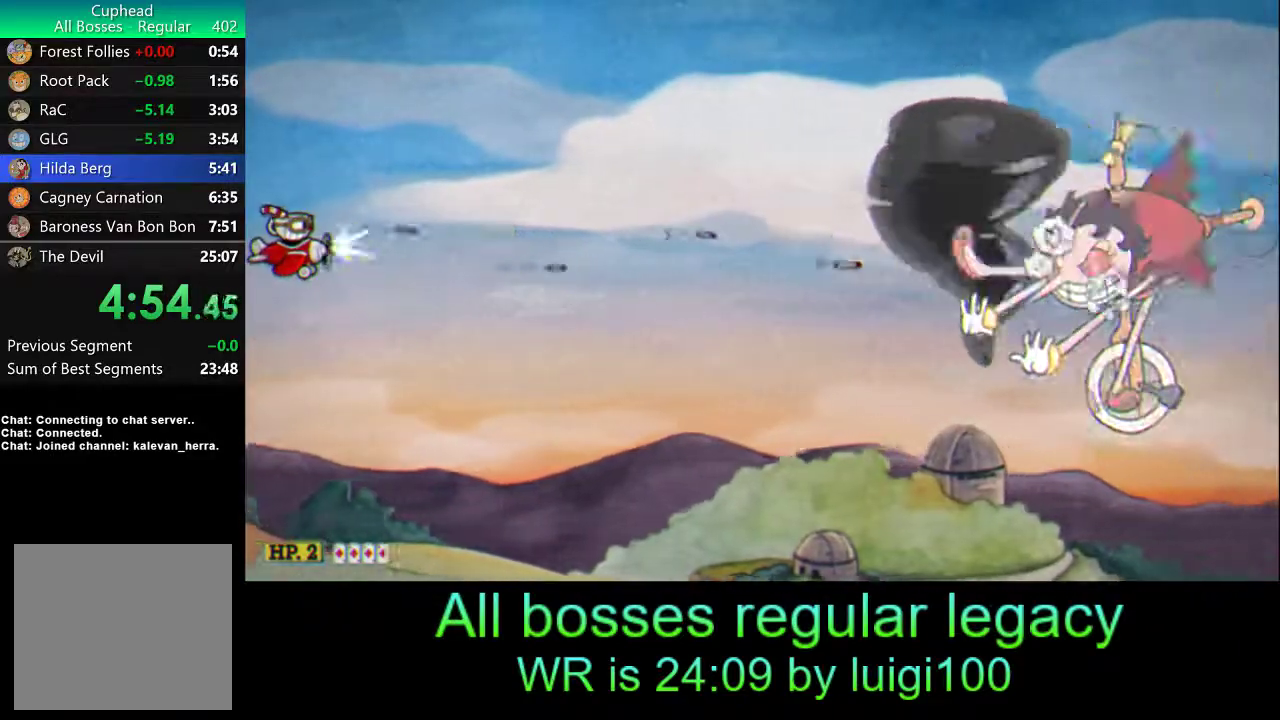
{"buttons": ["R1"], "left_stick": "center", "events": []}
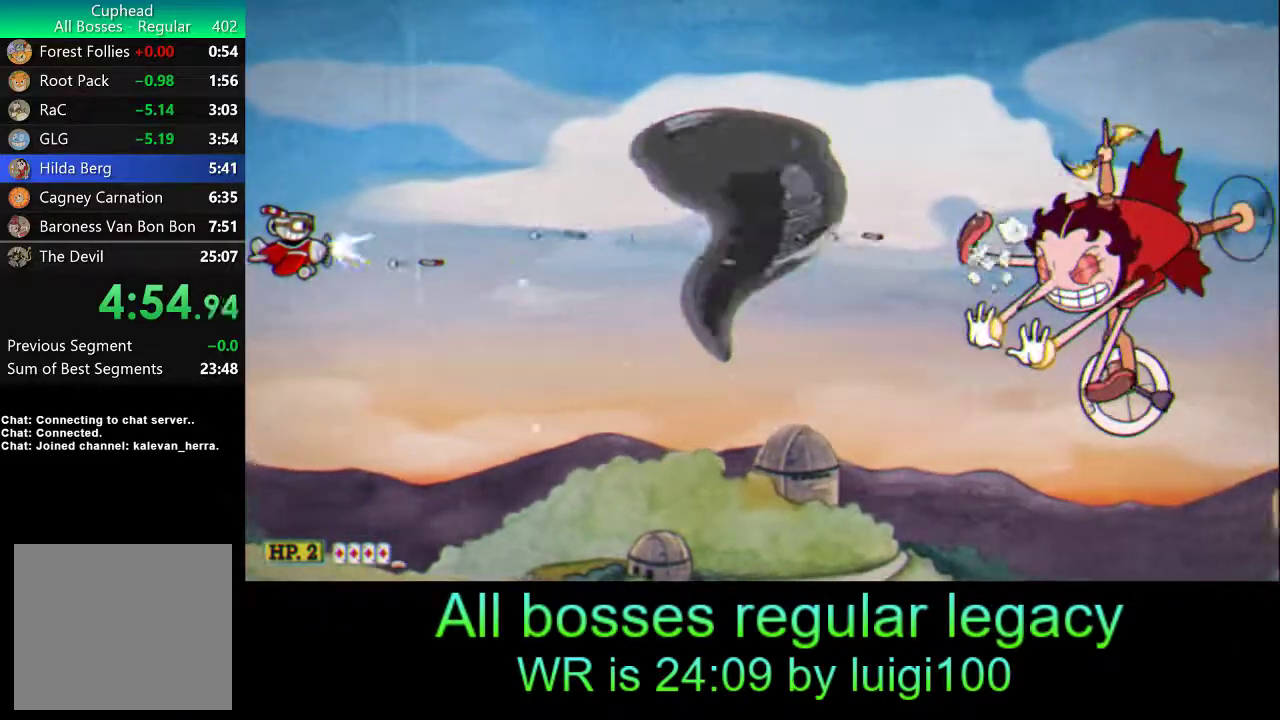
{"buttons": ["L2", "R1"], "left_stick": "down-right", "events": [[117, "left_stick", "down"], [150, "L2", "down"], [450, "left_stick", "down-right"]]}
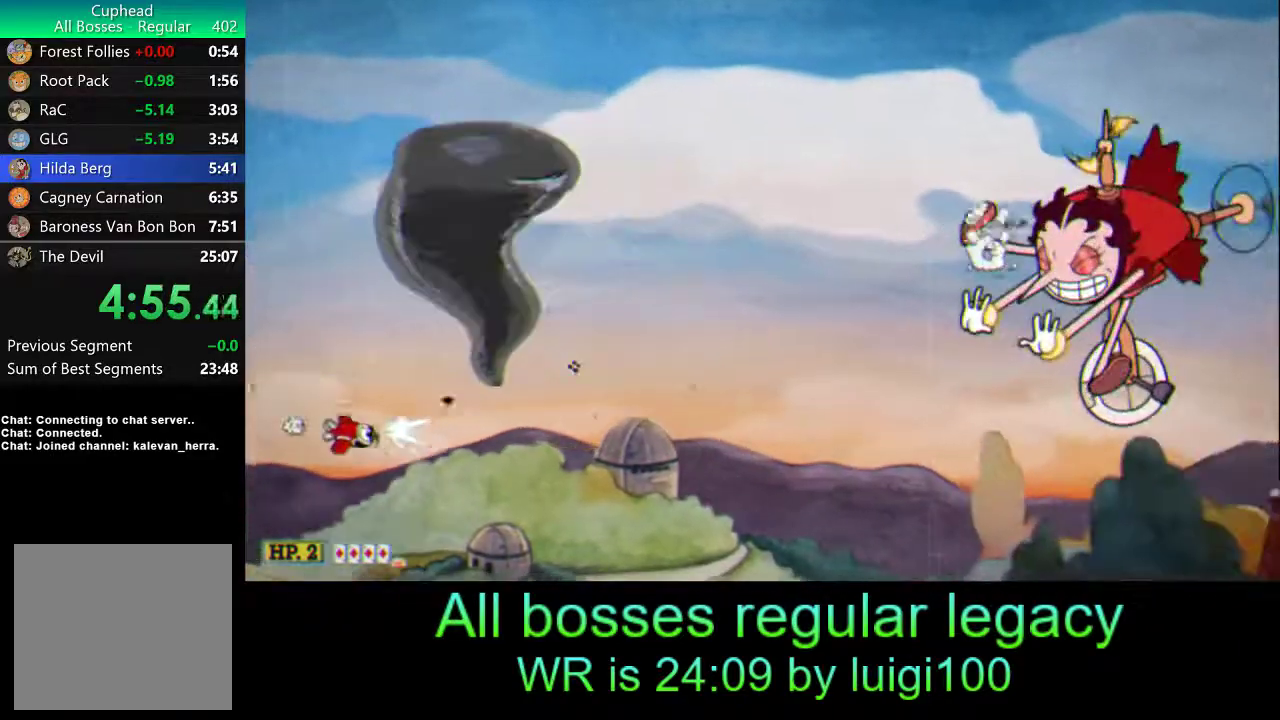
{"buttons": ["L2", "R1"], "left_stick": "up", "events": [[17, "left_stick", "right"], [233, "left_stick", "up-right"], [350, "left_stick", "up"]]}
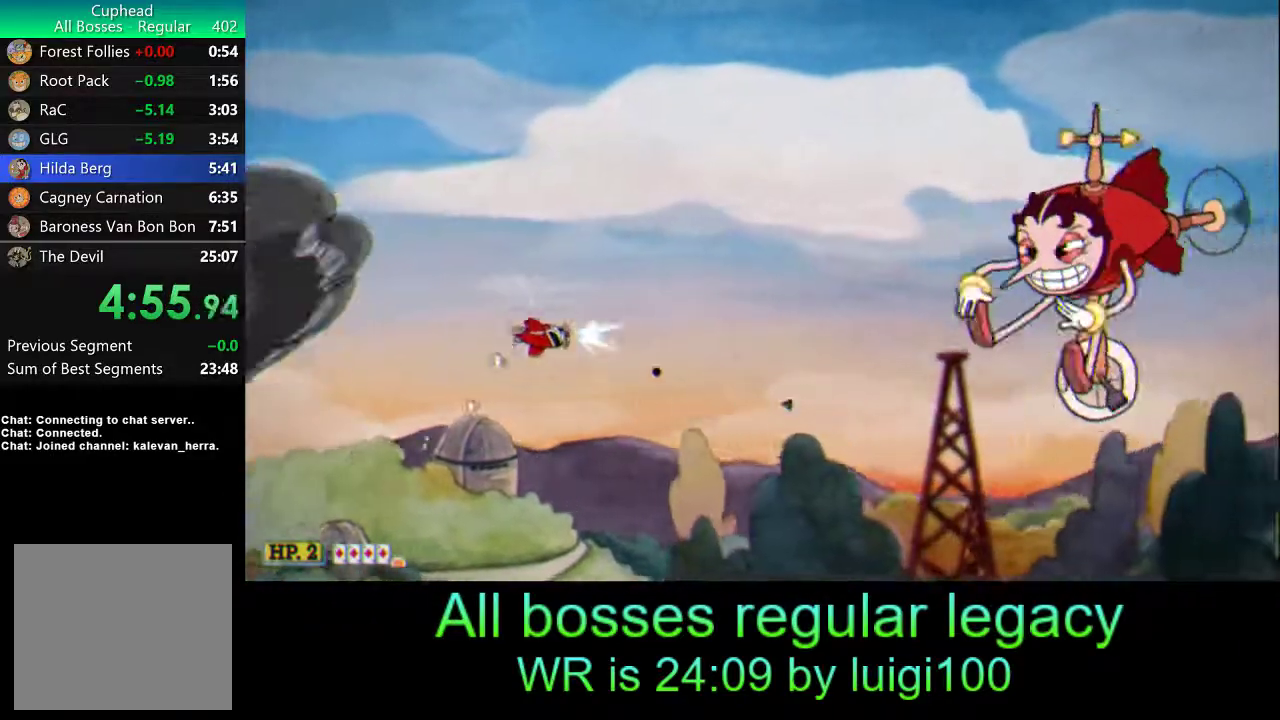
{"buttons": ["R1"], "left_stick": "down", "events": [[117, "L2", "up"], [150, "left_stick", "down-right"], [417, "left_stick", "down"]]}
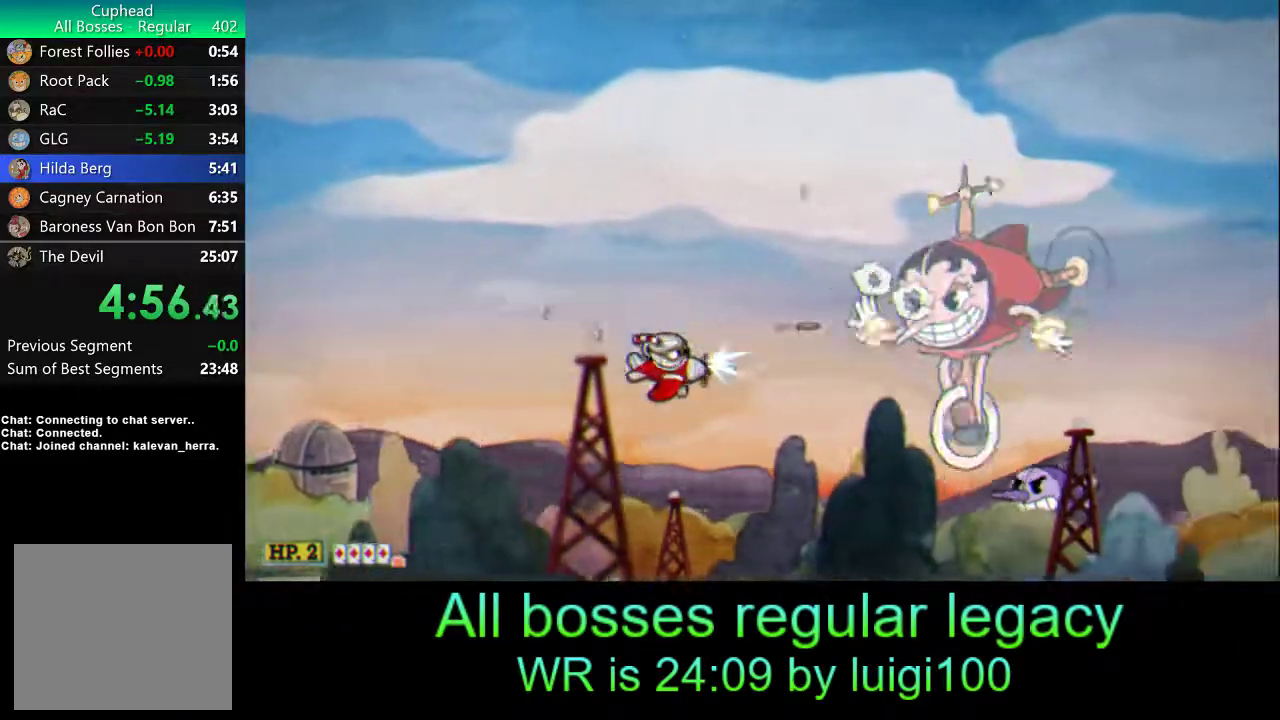
{"buttons": ["R1"], "left_stick": "center", "events": [[50, "left_stick", "left"], [150, "left_stick", "center"], [217, "left_stick", "up-right"], [350, "left_stick", "up"], [450, "left_stick", "center"]]}
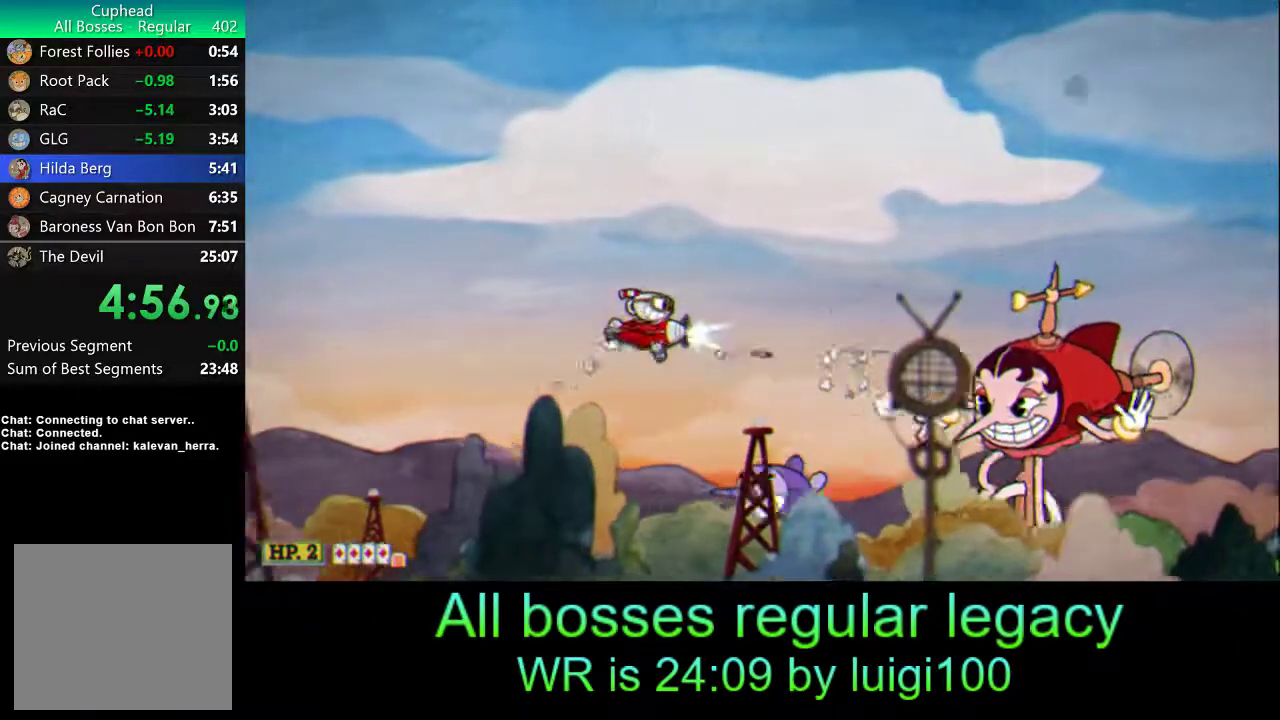
{"buttons": ["R1"], "left_stick": "center", "events": [[17, "left_stick", "up"], [167, "left_stick", "center"], [317, "left_stick", "up"], [450, "left_stick", "center"]]}
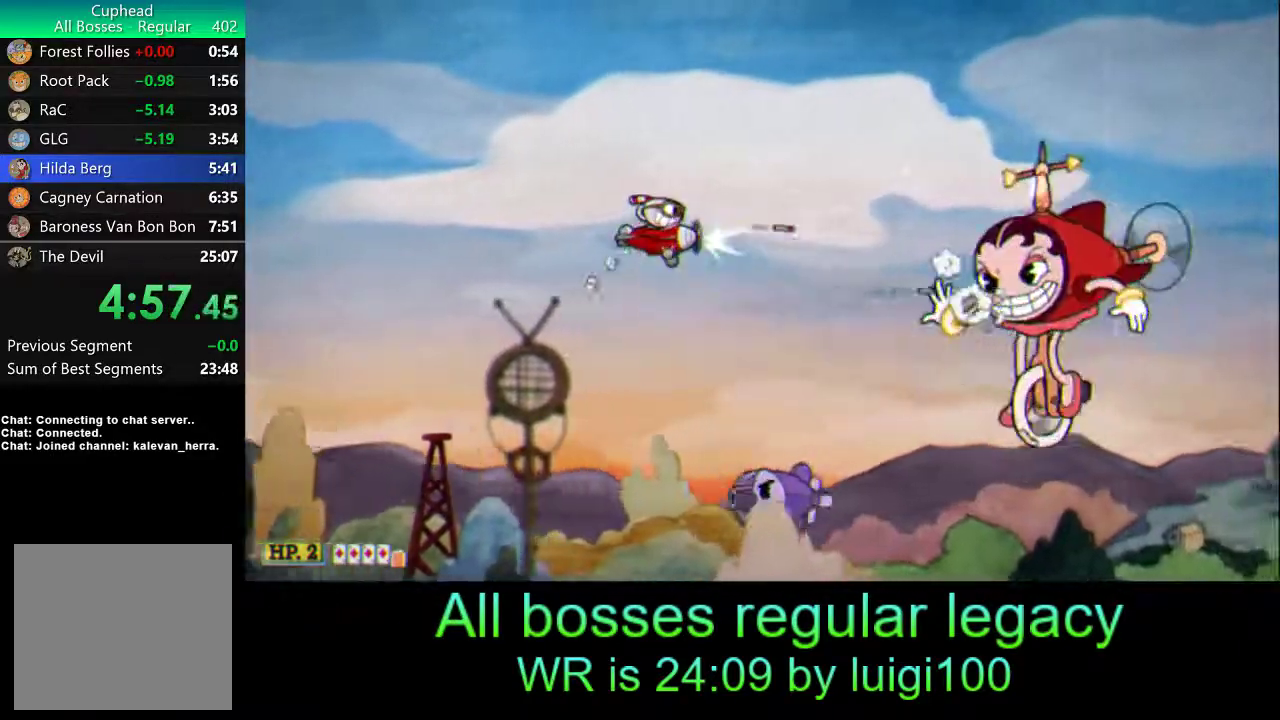
{"buttons": ["R1"], "left_stick": "right", "events": [[150, "left_stick", "up-left"], [317, "left_stick", "center"], [450, "left_stick", "right"]]}
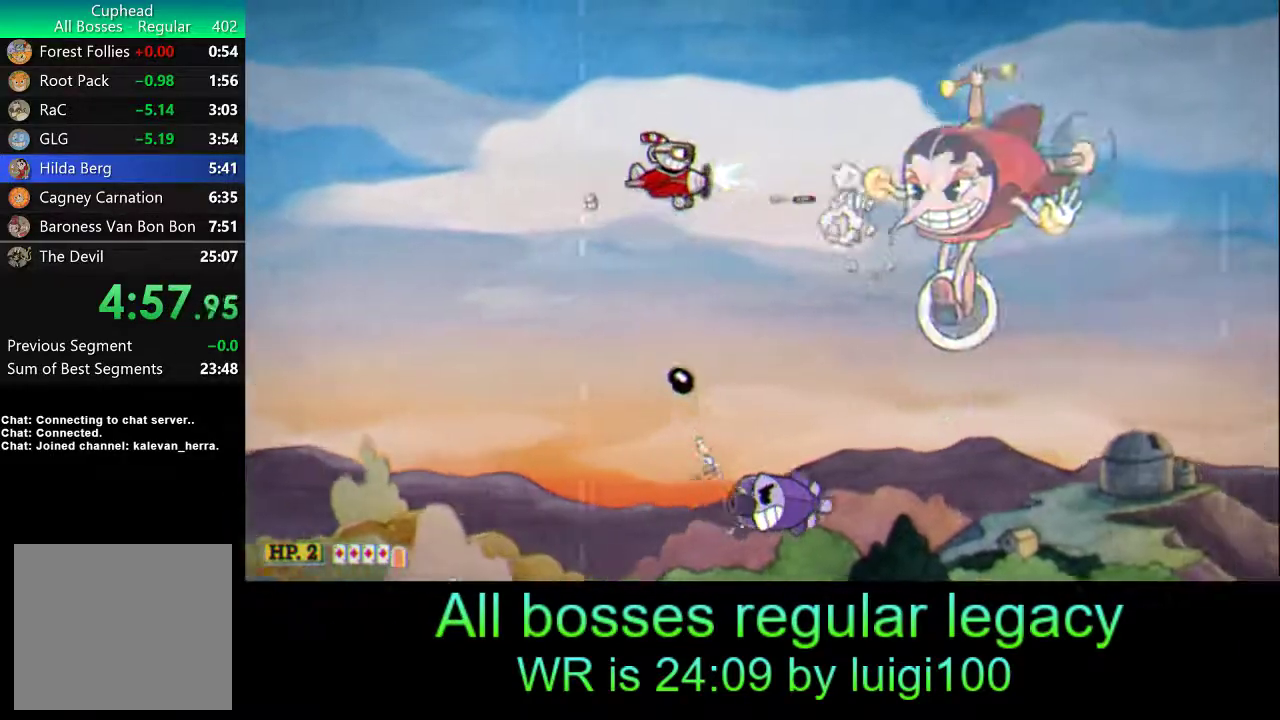
{"buttons": ["R1"], "left_stick": "down", "events": [[250, "left_stick", "center"], [350, "left_stick", "down-right"], [417, "left_stick", "down"]]}
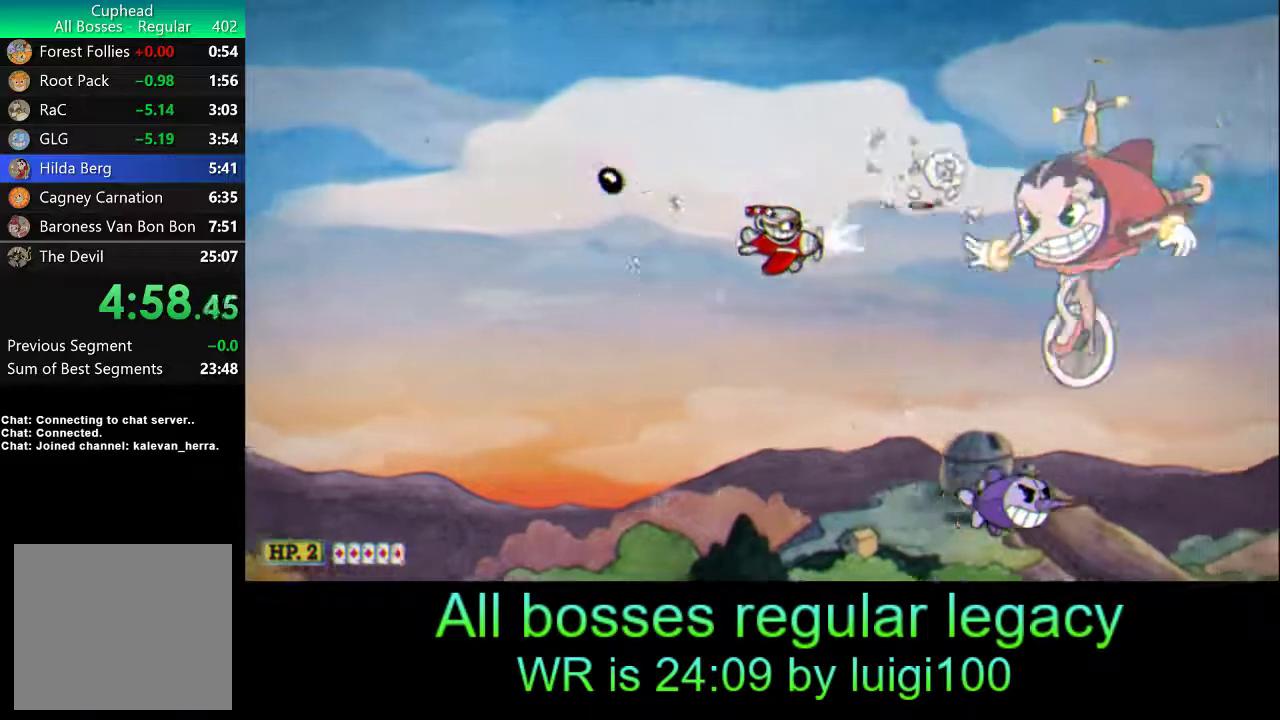
{"buttons": [], "left_stick": "center", "events": [[50, "R2", "down"], [117, "left_stick", "center"], [183, "R2", "up"], [350, "R1", "up"]]}
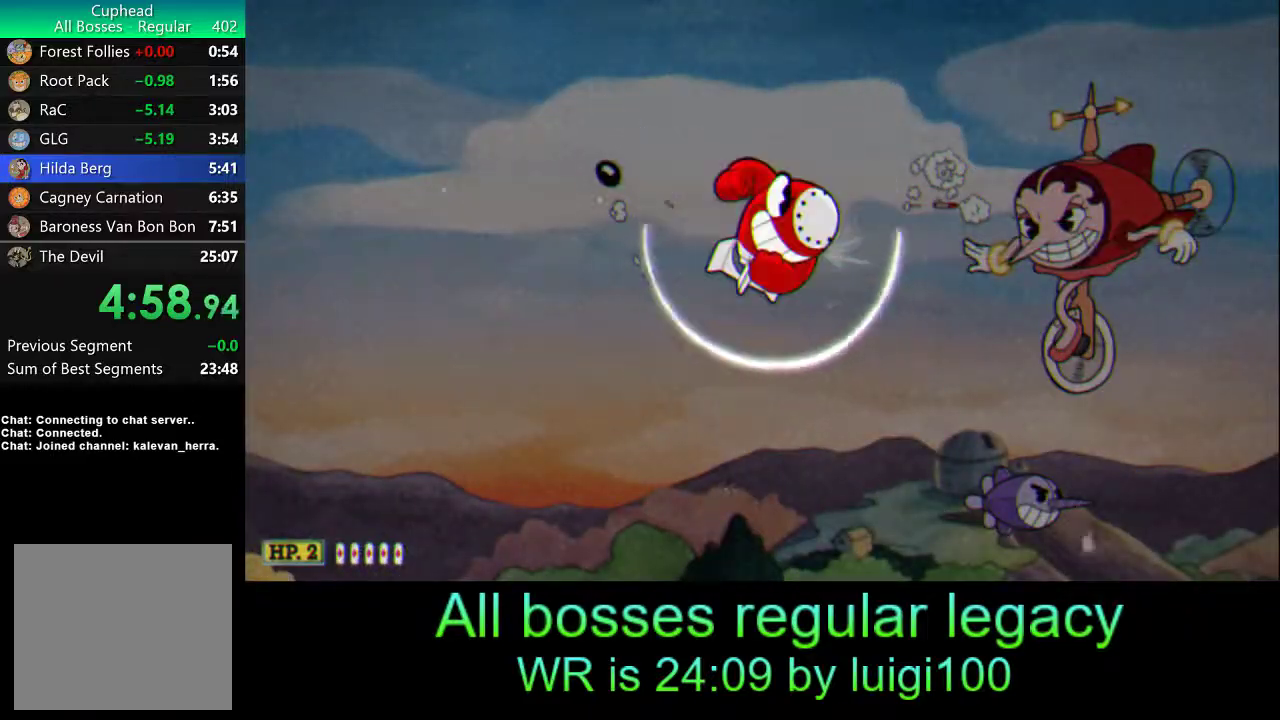
{"buttons": ["R1"], "left_stick": "down-left", "events": [[183, "left_stick", "down-left"], [450, "R1", "down"]]}
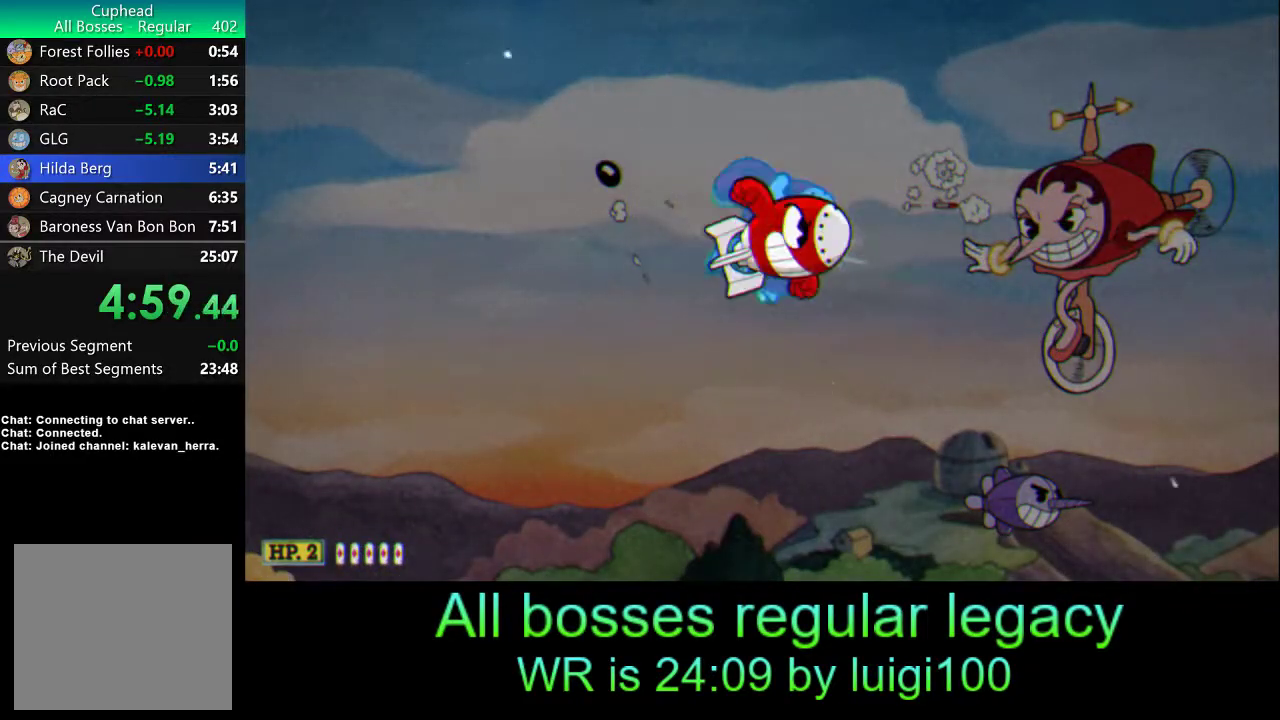
{"buttons": ["R1"], "left_stick": "up-right", "events": [[83, "left_stick", "center"], [450, "left_stick", "up-right"]]}
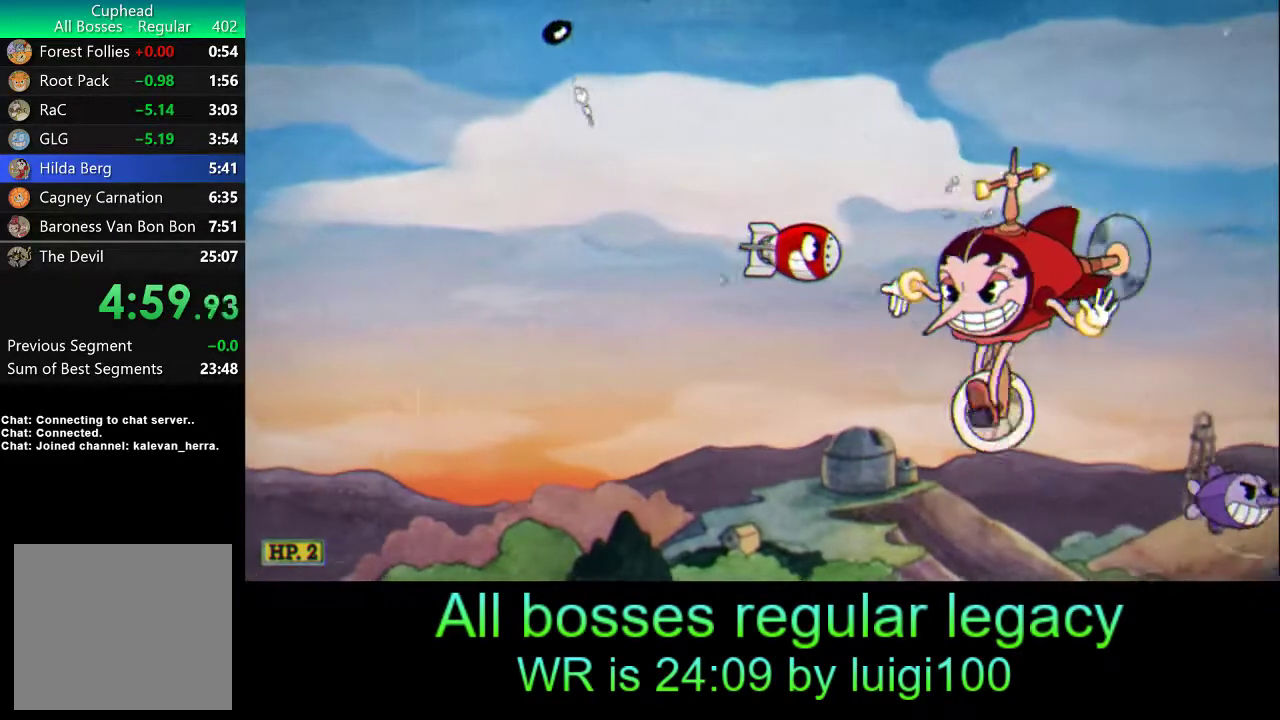
{"buttons": ["R1"], "left_stick": "right", "events": [[117, "left_stick", "up-left"], [217, "left_stick", "right"]]}
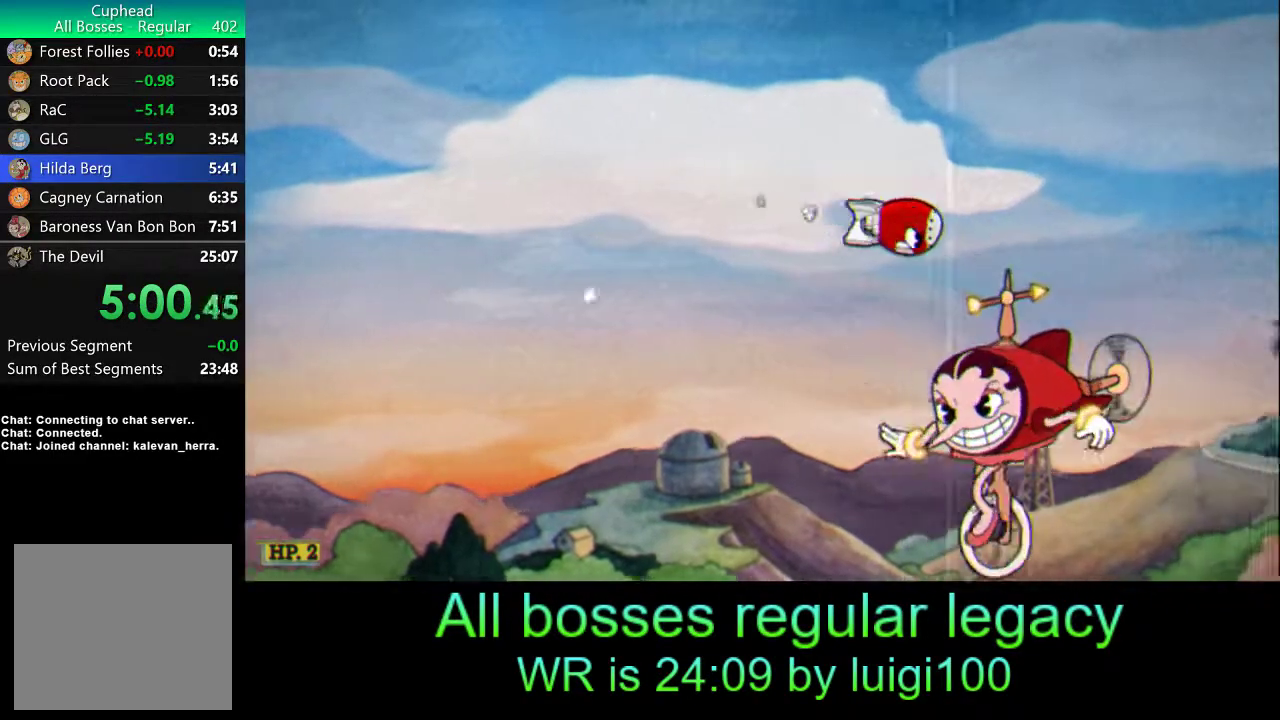
{"buttons": ["R1"], "left_stick": "up", "events": [[117, "left_stick", "down-right"], [350, "left_stick", "up"]]}
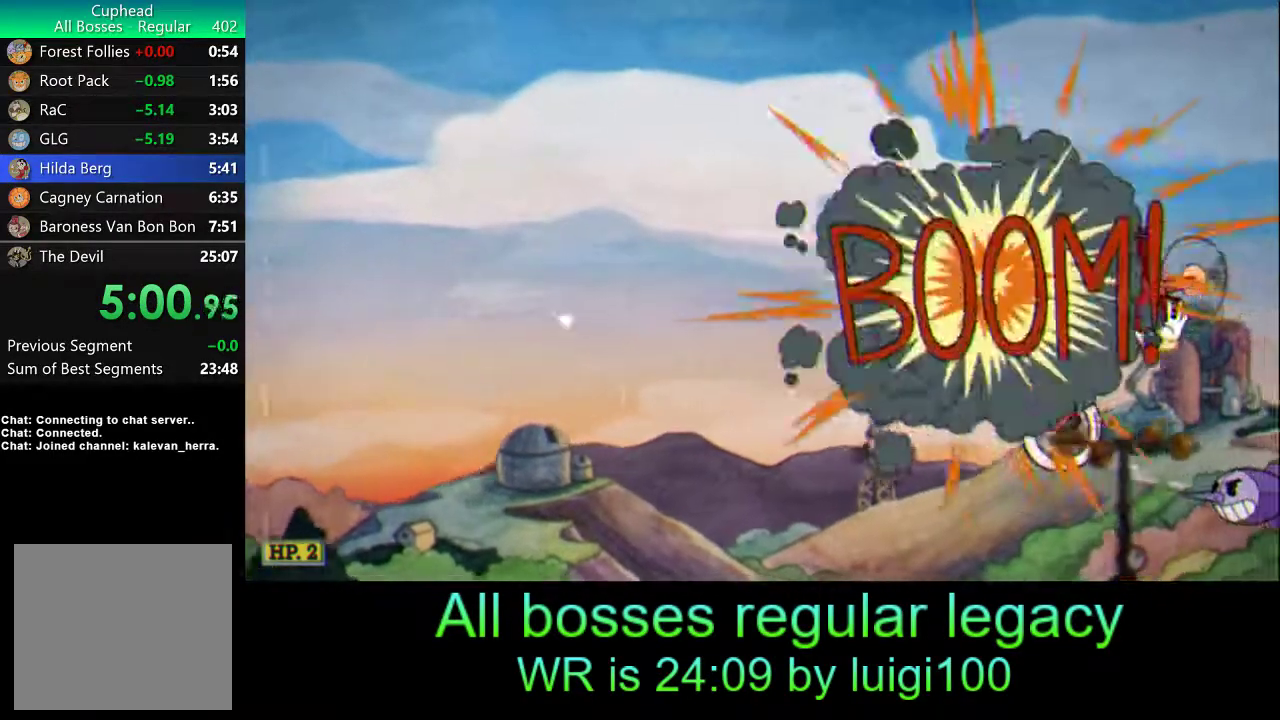
{"buttons": ["R1"], "left_stick": "up", "events": []}
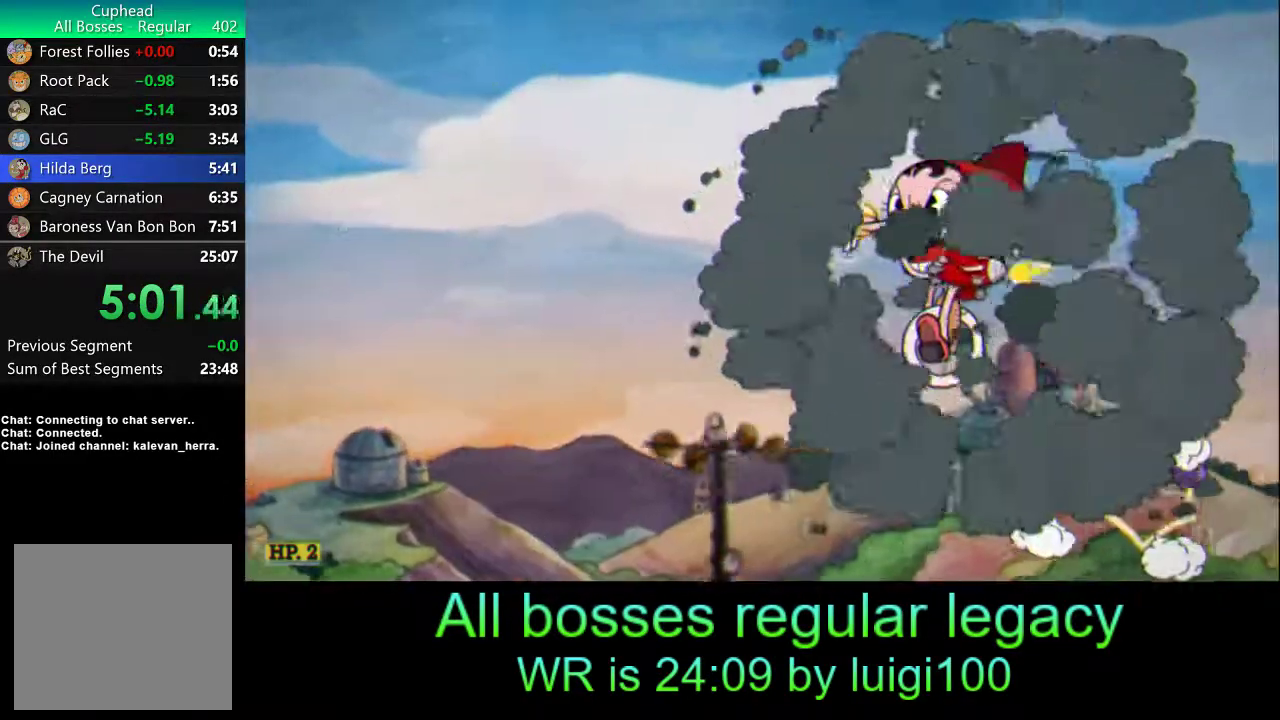
{"buttons": ["R1"], "left_stick": "down", "events": [[383, "left_stick", "down"]]}
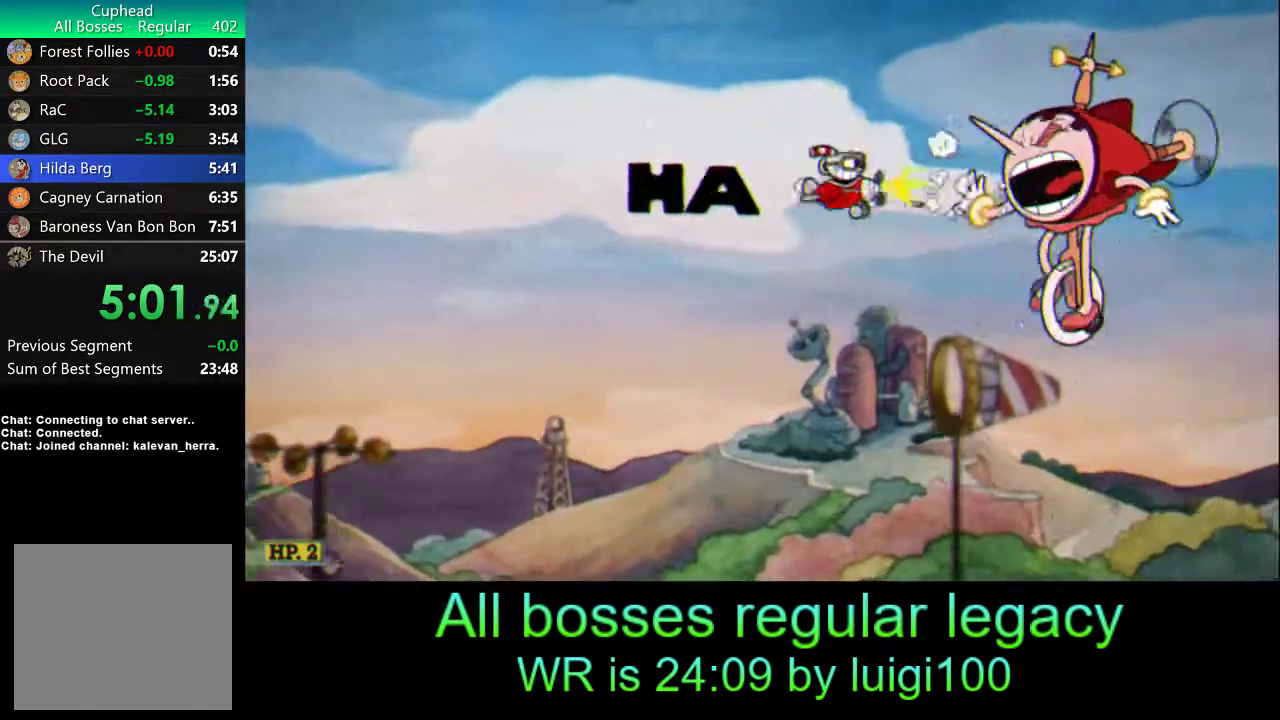
{"buttons": ["R1"], "left_stick": "down-left", "events": [[150, "left_stick", "down-left"]]}
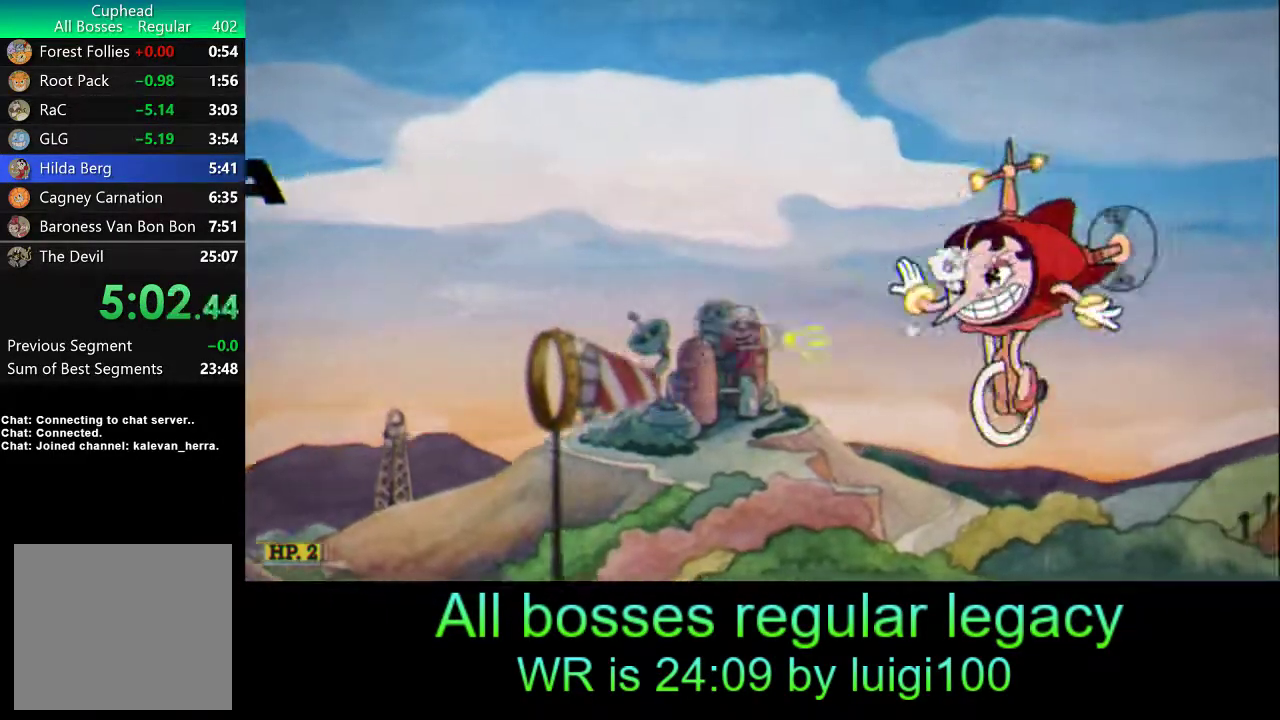
{"buttons": ["R1"], "left_stick": "up-left", "events": [[183, "left_stick", "center"], [450, "left_stick", "up-left"]]}
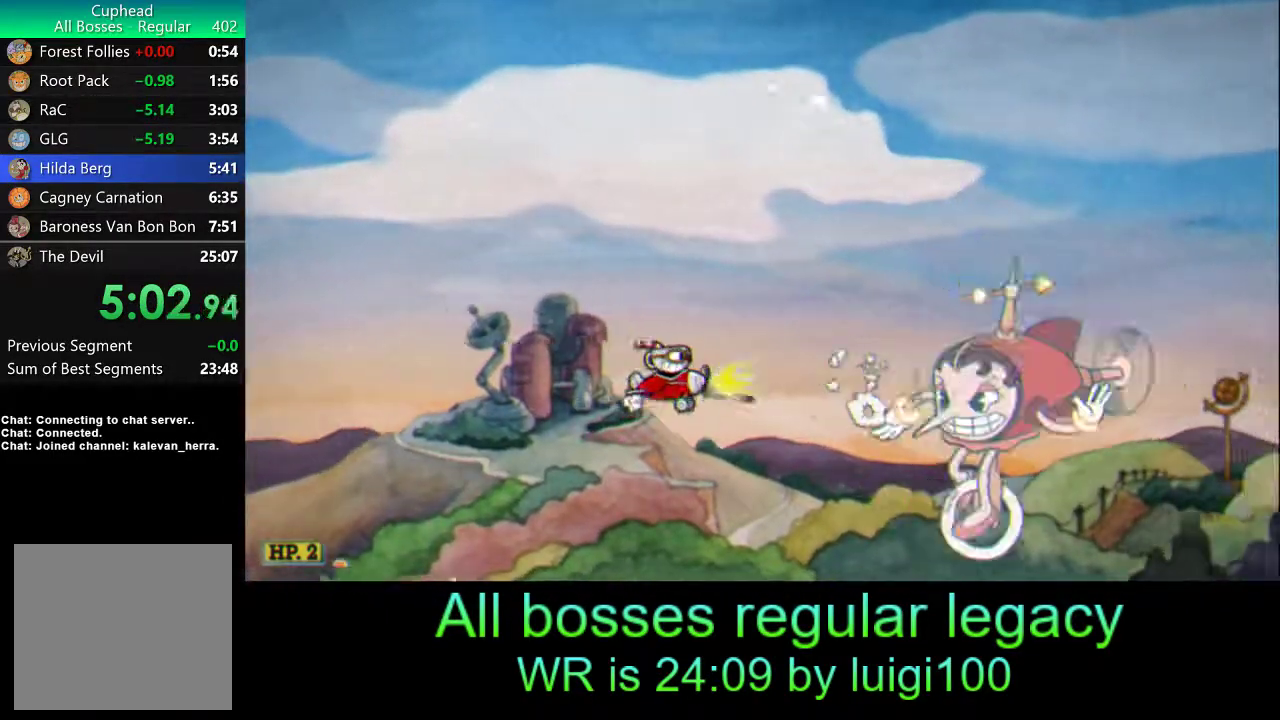
{"buttons": ["R1"], "left_stick": "up-left", "events": [[283, "left_stick", "center"], [383, "left_stick", "up-left"]]}
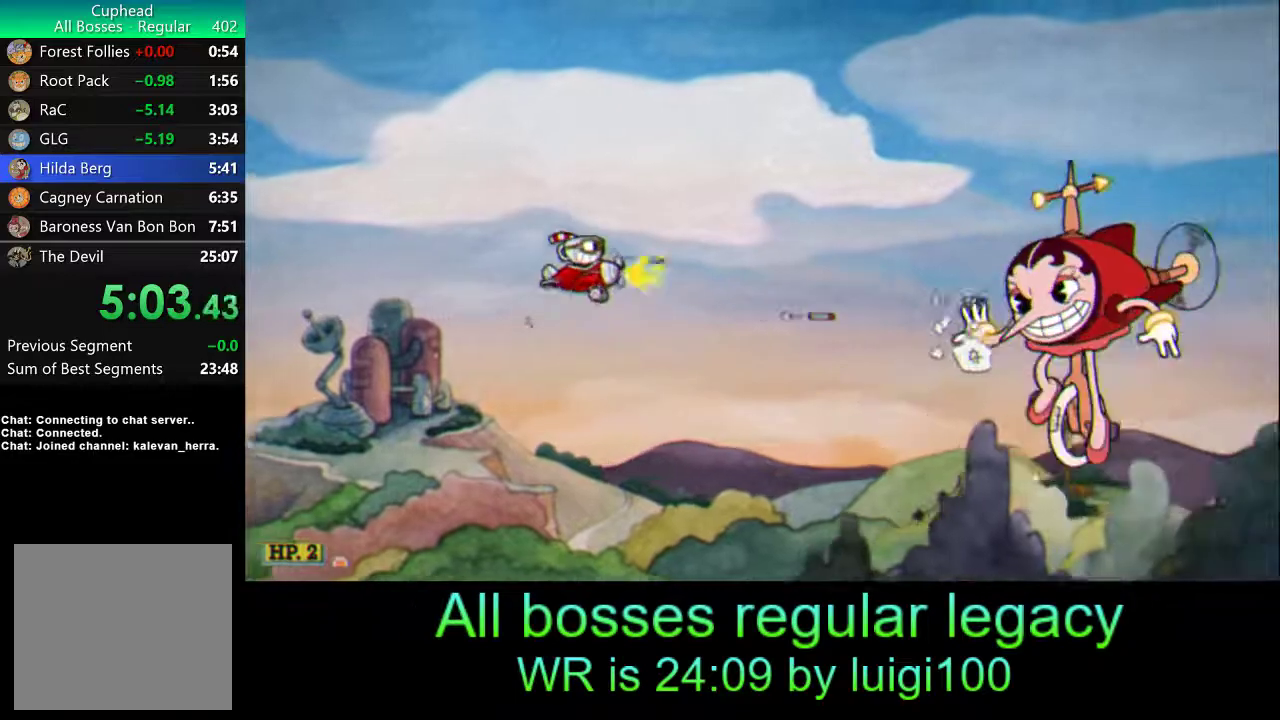
{"buttons": ["R1"], "left_stick": "up-left", "events": [[50, "left_stick", "center"], [117, "left_stick", "up-left"], [250, "left_stick", "center"], [383, "left_stick", "up-left"]]}
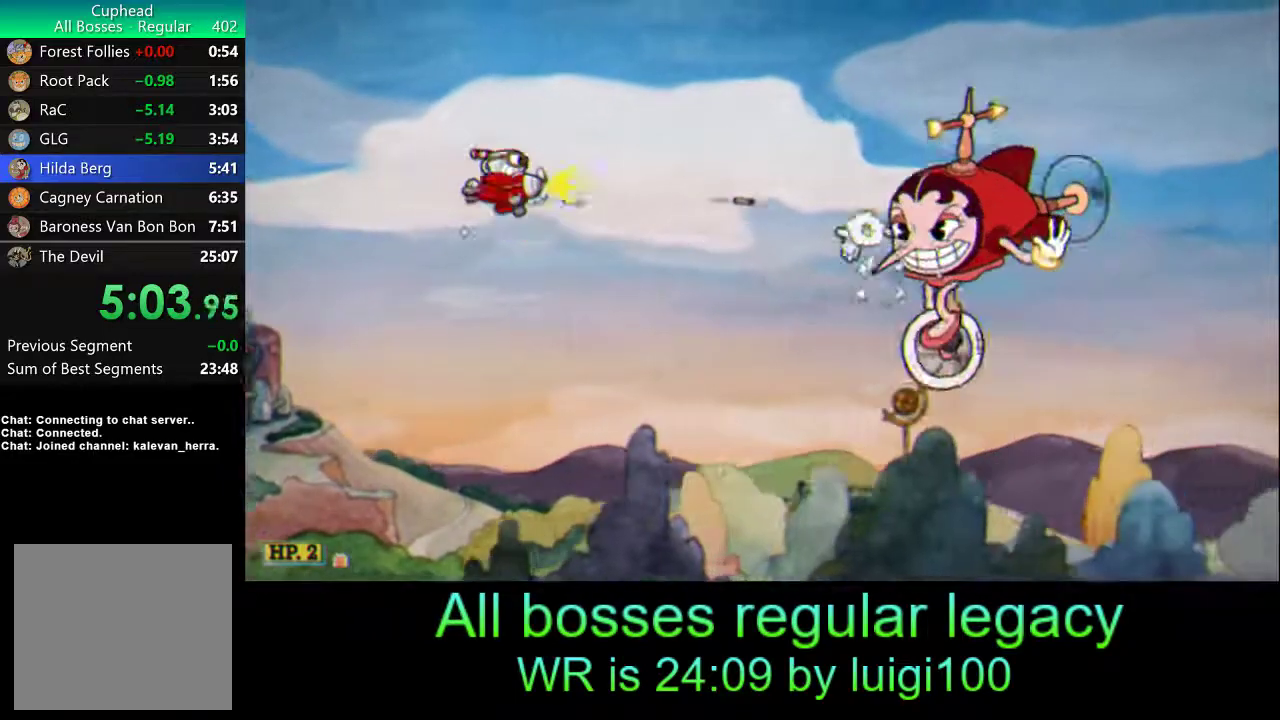
{"buttons": ["R1"], "left_stick": "up-left", "events": [[17, "left_stick", "center"], [250, "left_stick", "down"], [400, "left_stick", "center"], [450, "left_stick", "up-left"]]}
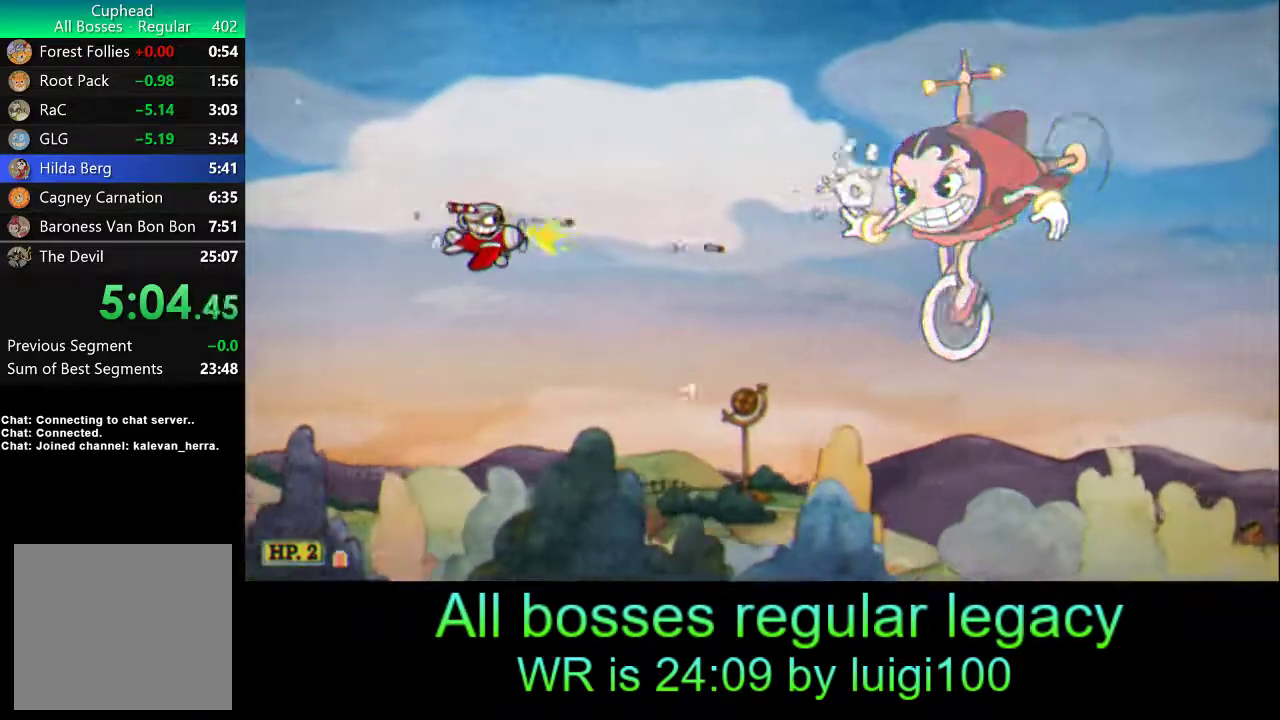
{"buttons": ["R1"], "left_stick": "left", "events": [[283, "left_stick", "left"]]}
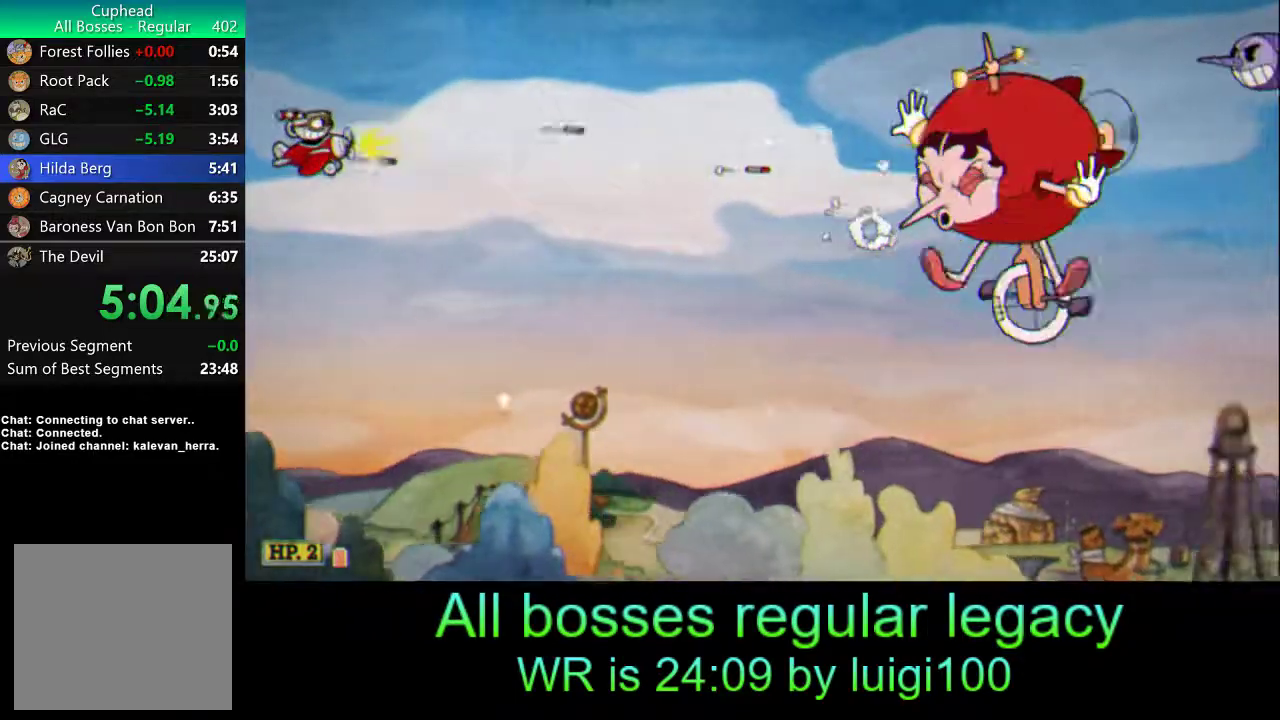
{"buttons": ["R1"], "left_stick": "down-left", "events": [[83, "left_stick", "center"], [383, "left_stick", "left"], [450, "left_stick", "down-left"]]}
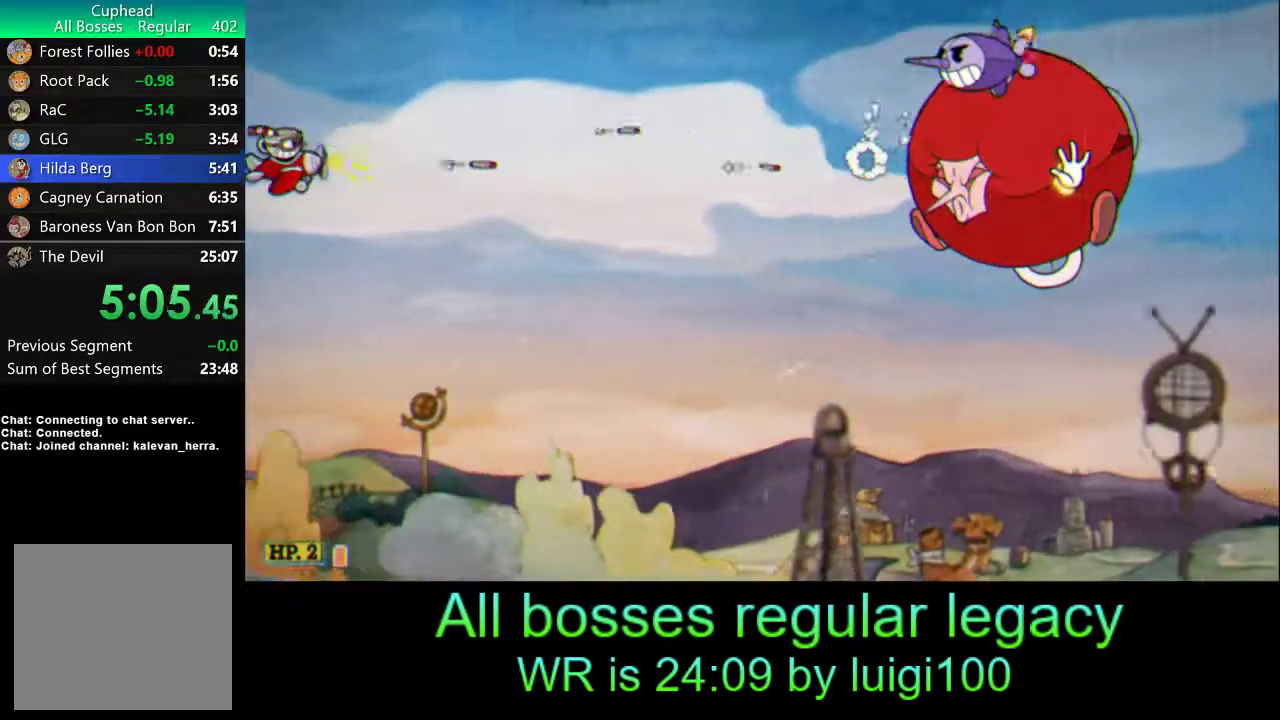
{"buttons": ["R1"], "left_stick": "center", "events": [[50, "left_stick", "center"]]}
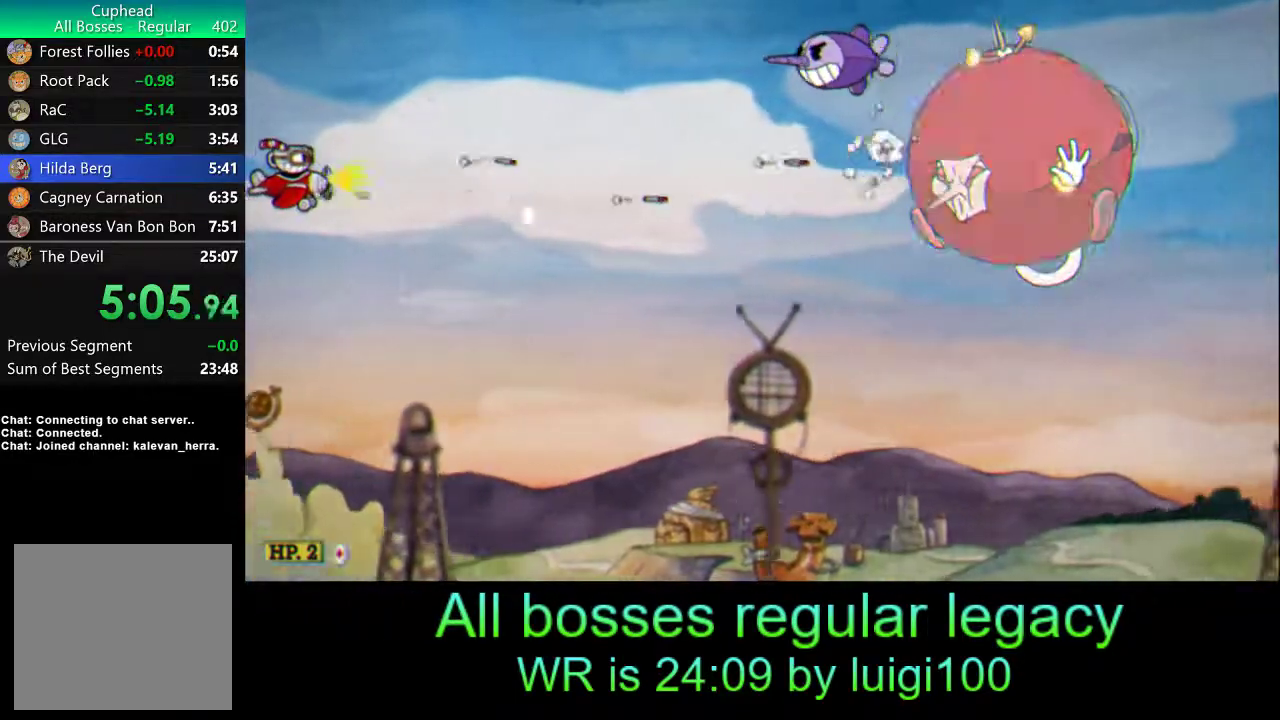
{"buttons": ["R1"], "left_stick": "center", "events": [[183, "R1", "up"], [317, "R1", "down"]]}
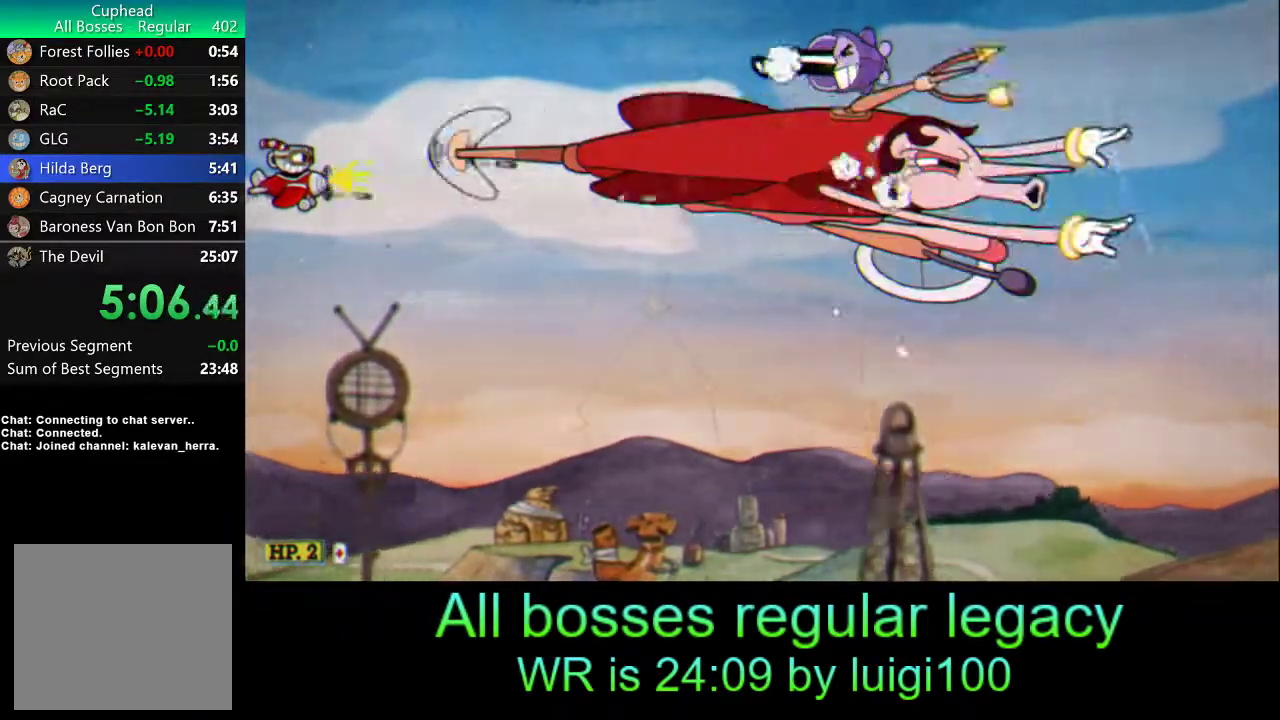
{"buttons": [], "left_stick": "down-left", "events": [[183, "R1", "up"], [283, "left_stick", "down-left"]]}
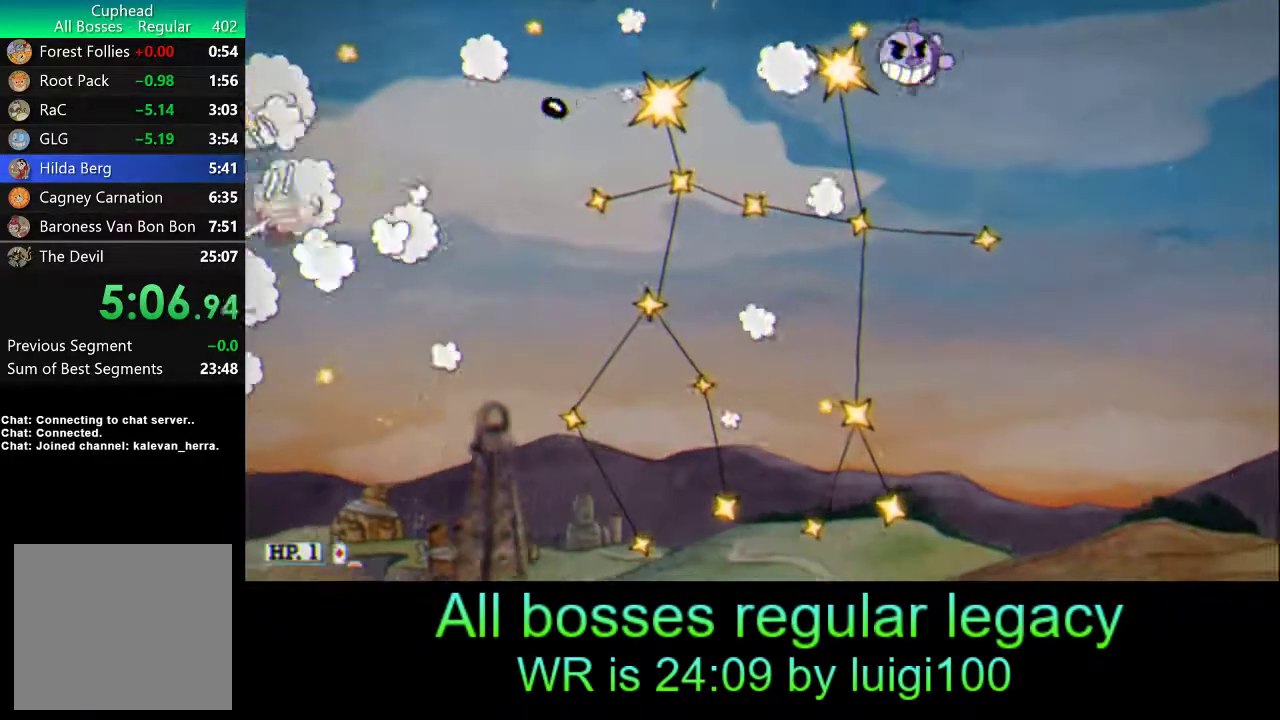
{"buttons": ["R2"], "left_stick": "left", "events": [[350, "left_stick", "left"], [450, "R2", "down"]]}
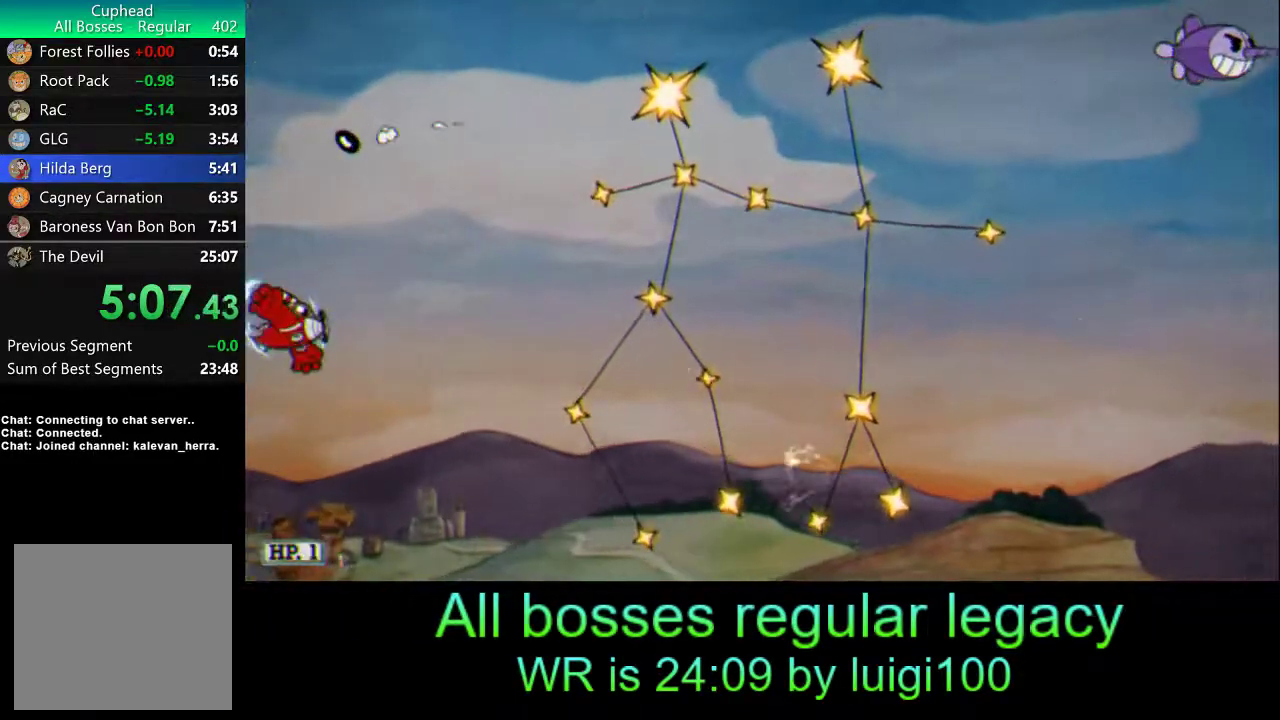
{"buttons": ["R1"], "left_stick": "right", "events": [[250, "R2", "up"], [433, "R1", "down"], [483, "left_stick", "right"]]}